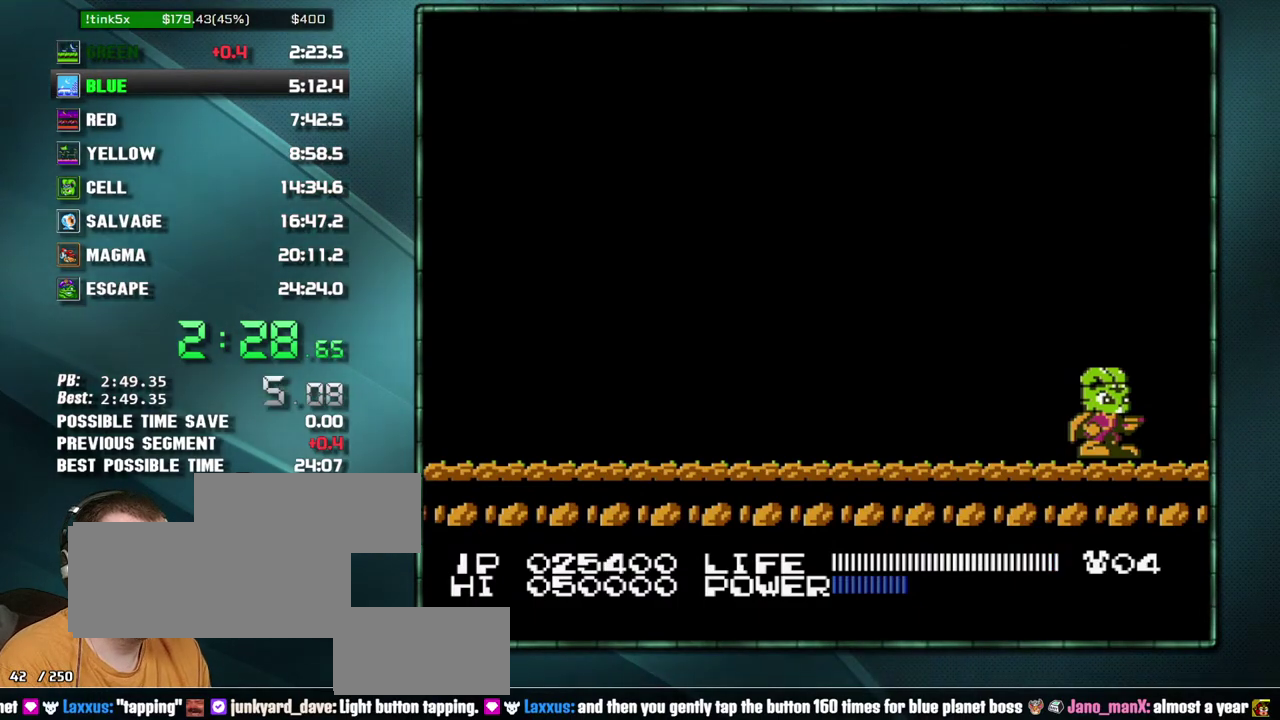
Gameplay with a controller (Nintendo layout); each line is a JSON object with the inputs held at the frame after it. "events" lists button and stick changes between this image and that frame as [ms after this image, input, new state], when the widget could be followed in between. Not read: L3 R3 START.
{"buttons": ["A", "B"], "events": [[50, "B", "down"], [117, "A", "down"], [233, "A", "up"], [300, "A", "down"], [433, "A", "up"], [483, "A", "down"]]}
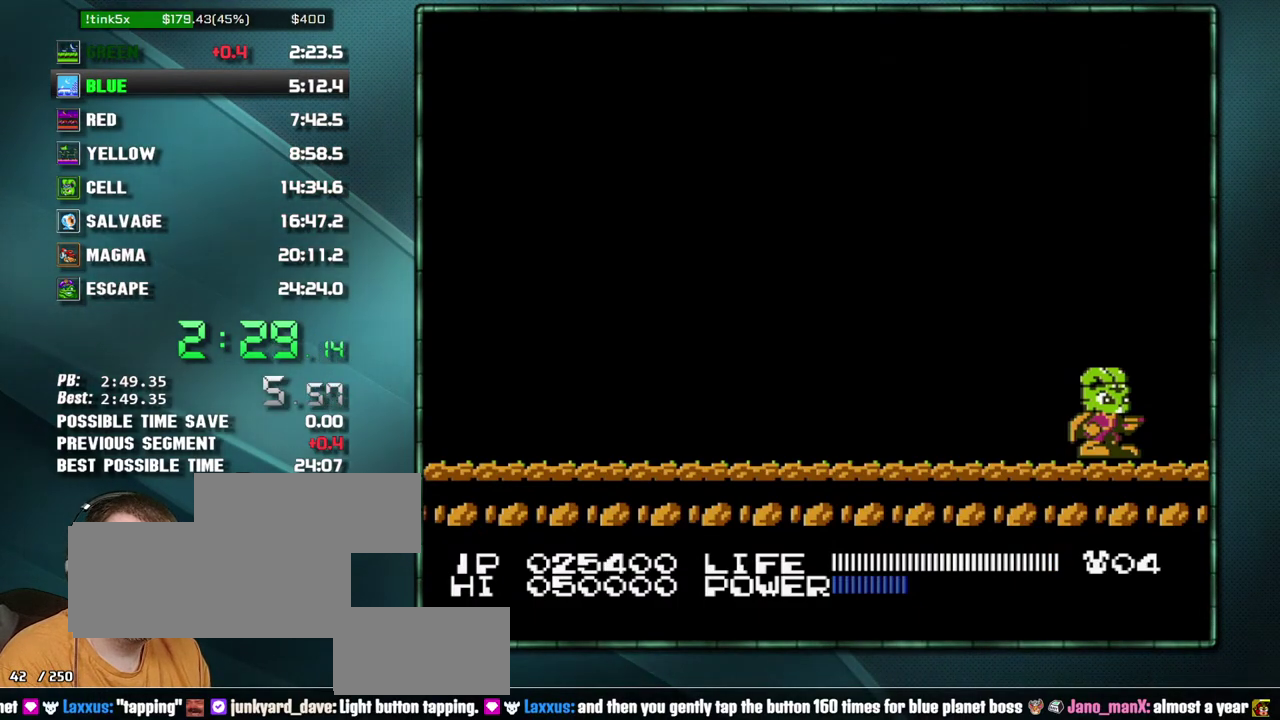
{"buttons": ["B"], "events": [[83, "A", "up"], [150, "A", "down"], [267, "A", "up"], [333, "A", "down"], [433, "A", "up"]]}
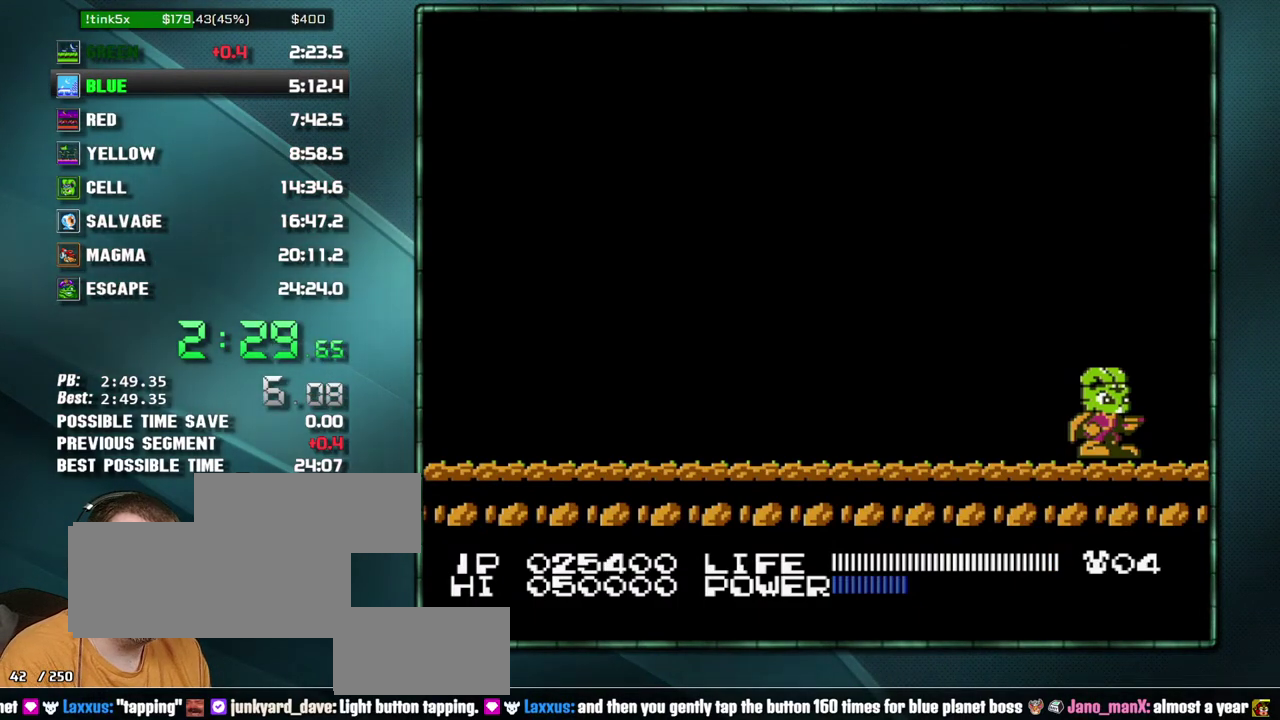
{"buttons": ["B"], "events": [[17, "A", "down"], [117, "A", "up"], [183, "A", "down"], [300, "A", "up"], [367, "A", "down"], [483, "A", "up"]]}
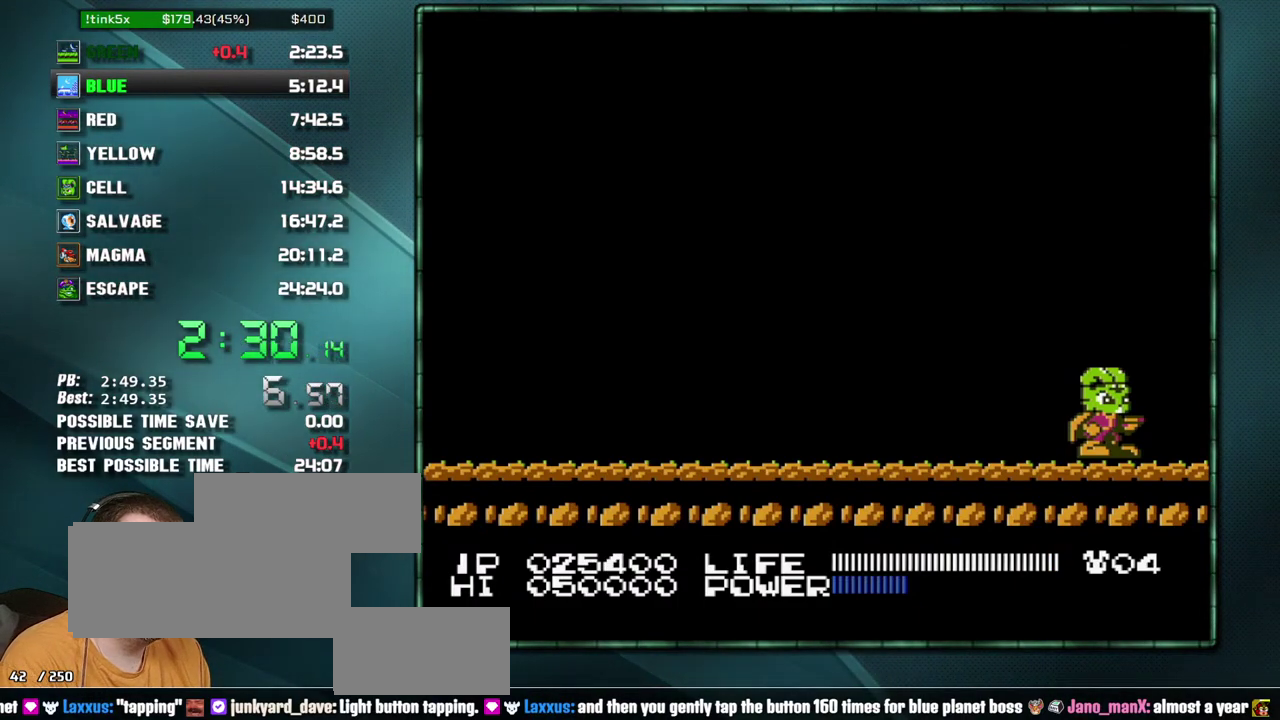
{"buttons": ["B"], "events": [[17, "A", "down"], [150, "A", "up"], [183, "A", "down"], [300, "A", "up"], [367, "A", "down"], [500, "A", "up"]]}
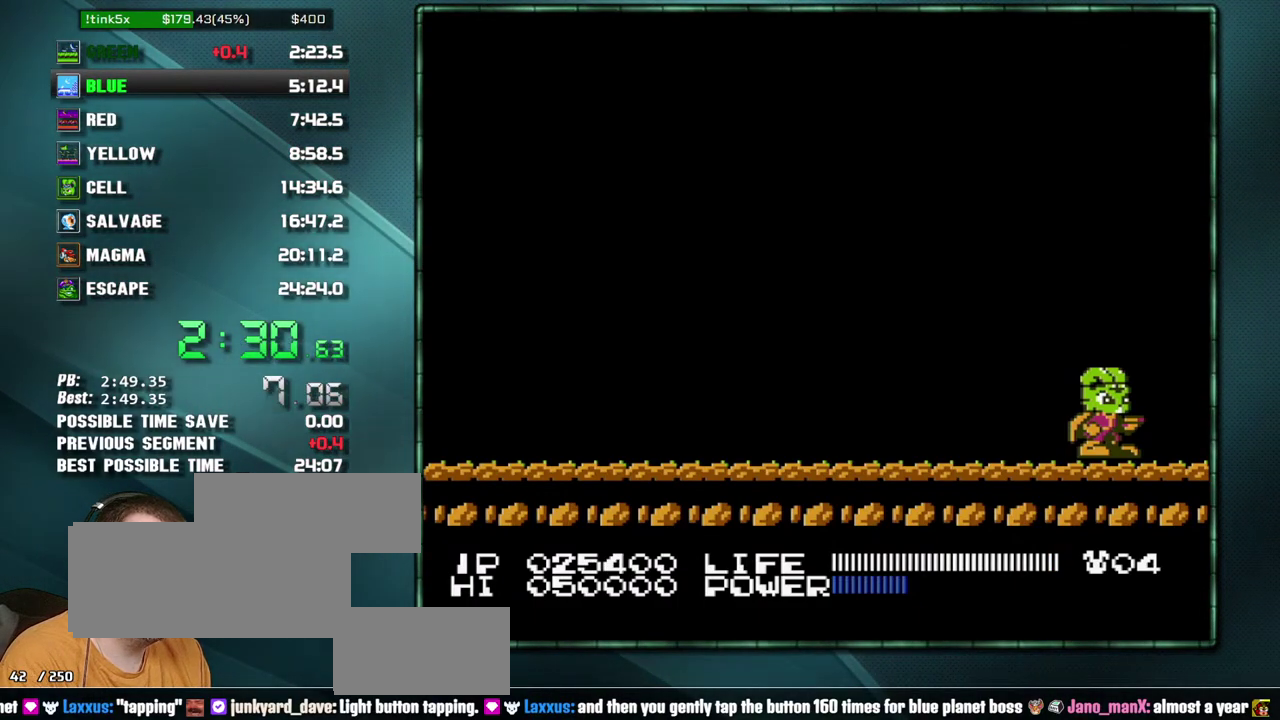
{"buttons": ["A", "B"], "events": [[50, "A", "down"], [333, "A", "up"], [400, "A", "down"]]}
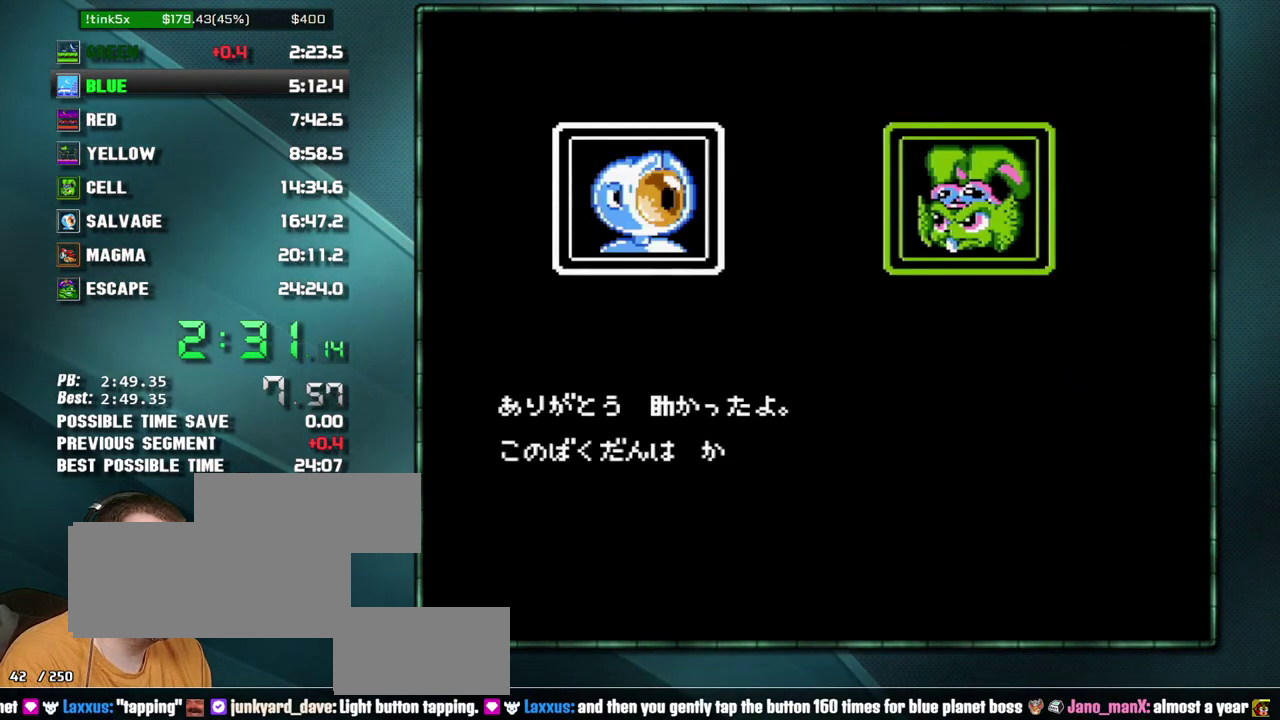
{"buttons": ["A", "B"], "events": [[17, "A", "up"], [83, "A", "down"], [183, "A", "up"], [267, "A", "down"], [367, "A", "up"], [433, "A", "down"]]}
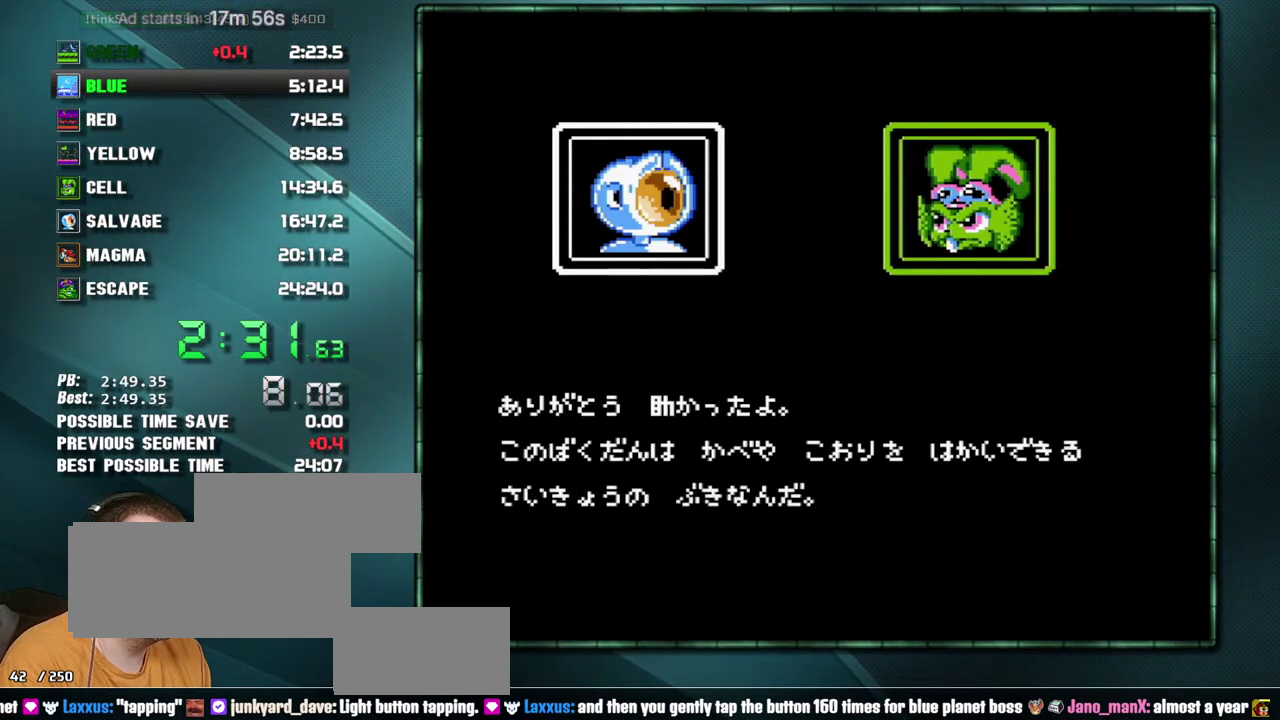
{"buttons": ["A", "B"], "events": [[50, "A", "up"], [117, "A", "down"], [217, "A", "up"], [300, "A", "down"], [367, "A", "up"], [467, "A", "down"]]}
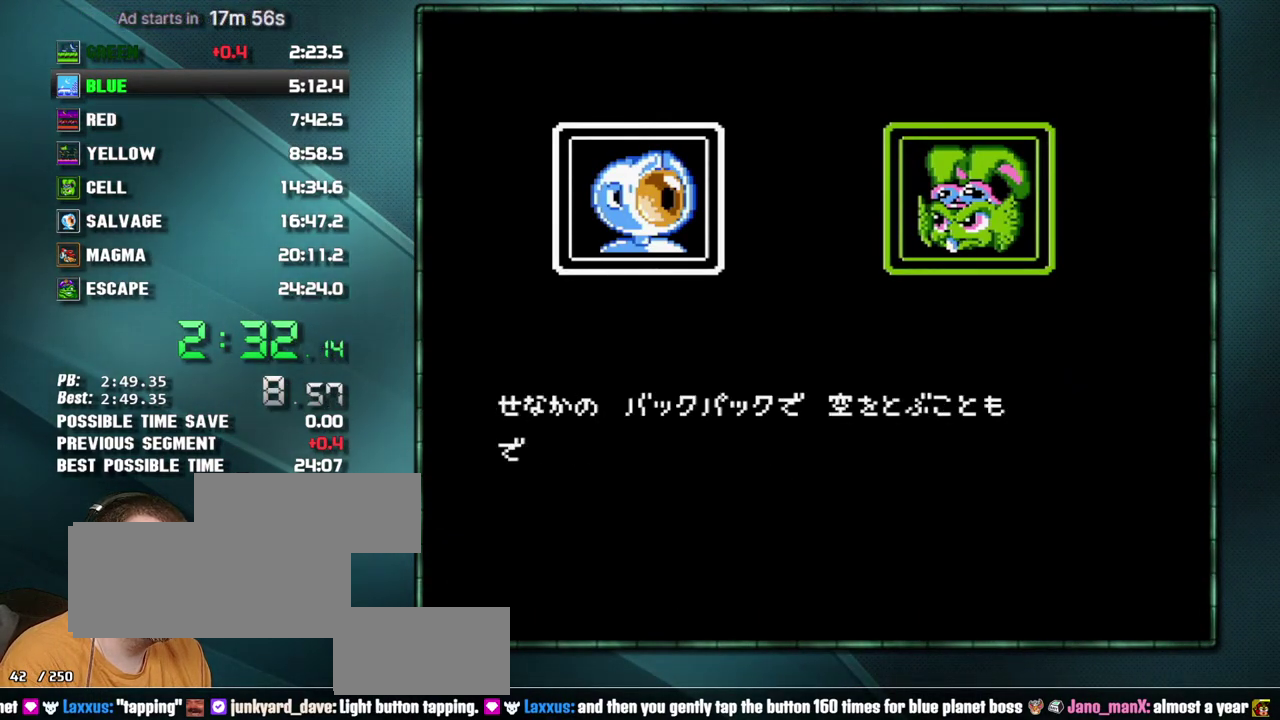
{"buttons": ["B"], "events": [[50, "A", "up"]]}
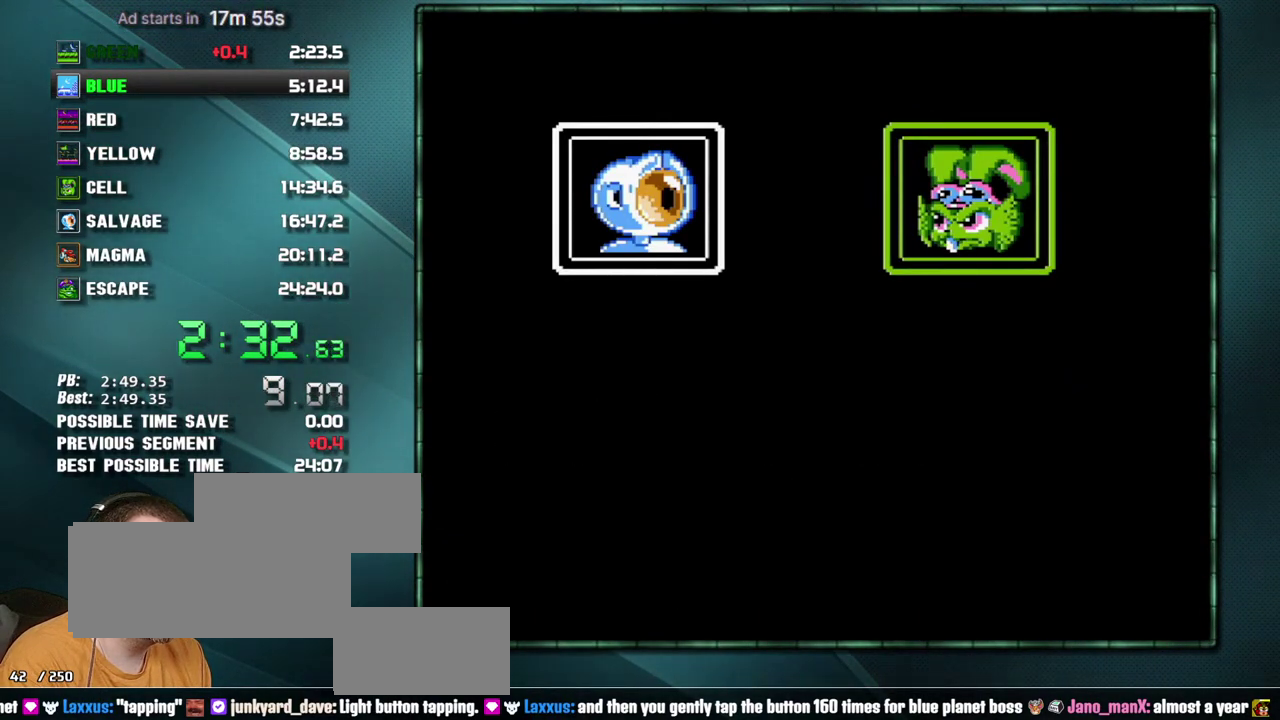
{"buttons": ["DPAD_RIGHT"], "events": [[183, "B", "up"], [467, "DPAD_RIGHT", "down"]]}
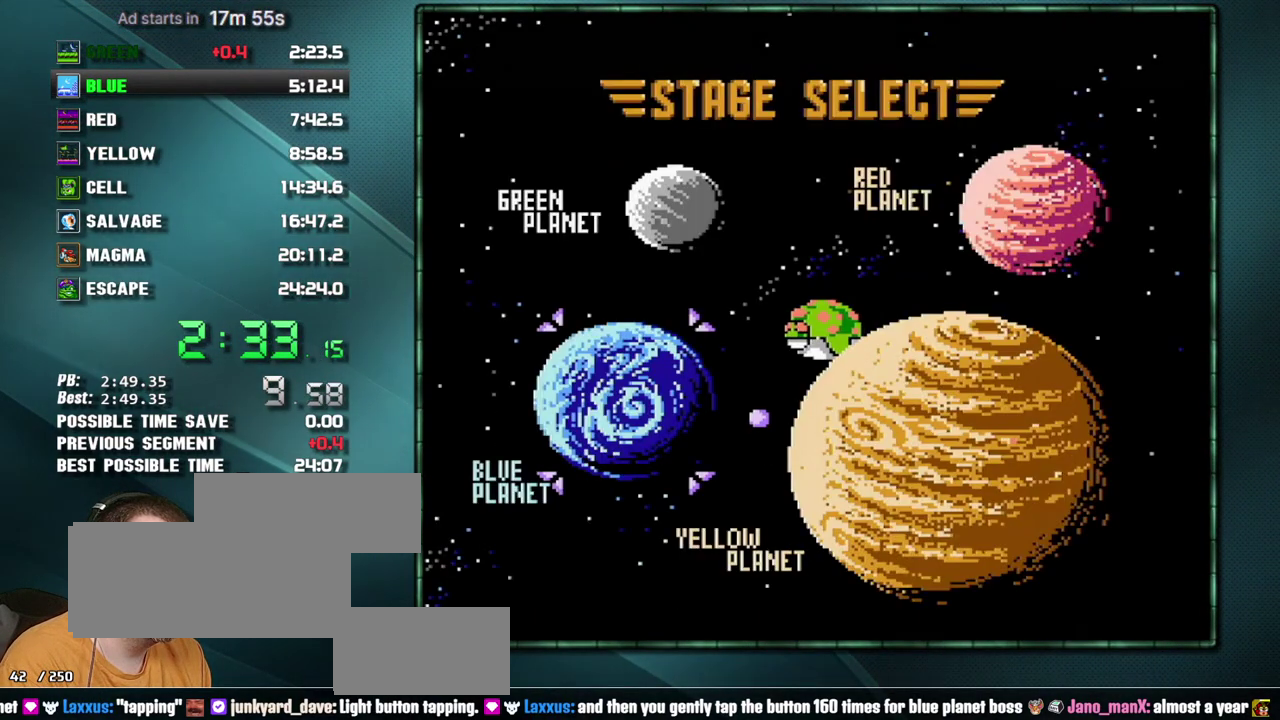
{"buttons": ["B", "DPAD_RIGHT"], "events": [[17, "DPAD_RIGHT", "up"], [183, "DPAD_RIGHT", "down"], [333, "B", "down"], [400, "B", "up"], [467, "B", "down"]]}
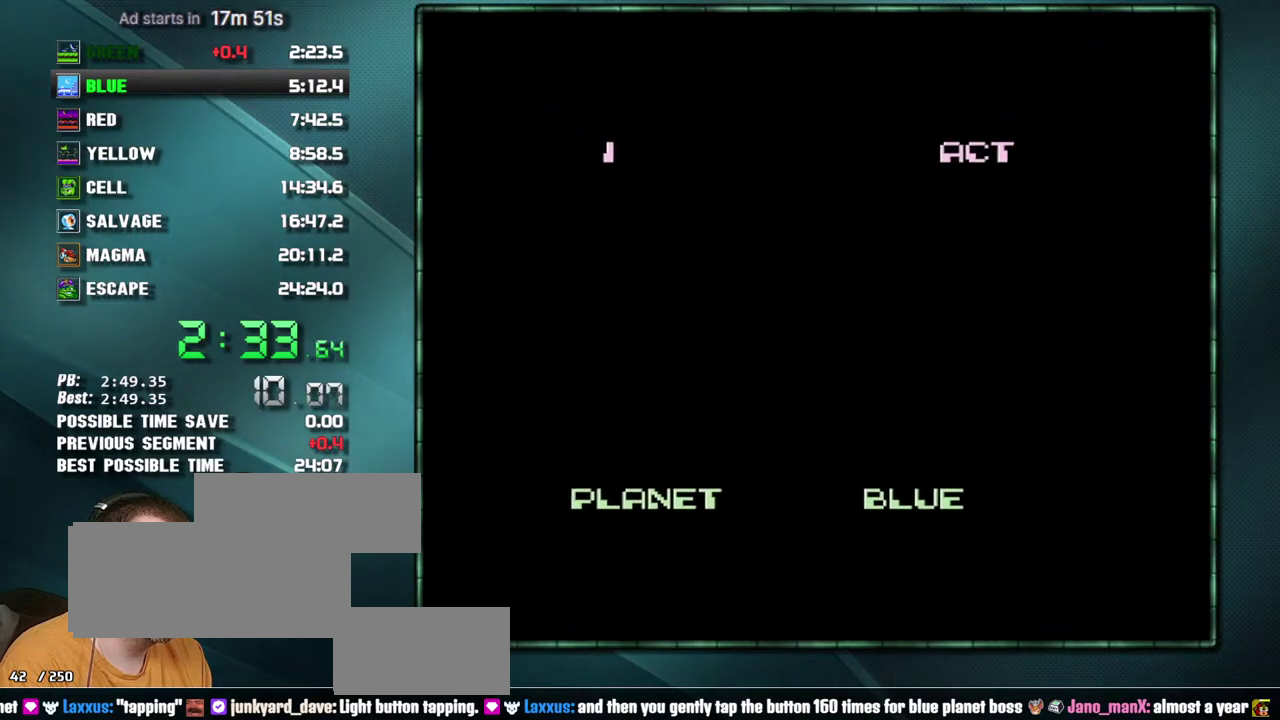
{"buttons": ["DPAD_RIGHT"], "events": [[50, "B", "up"]]}
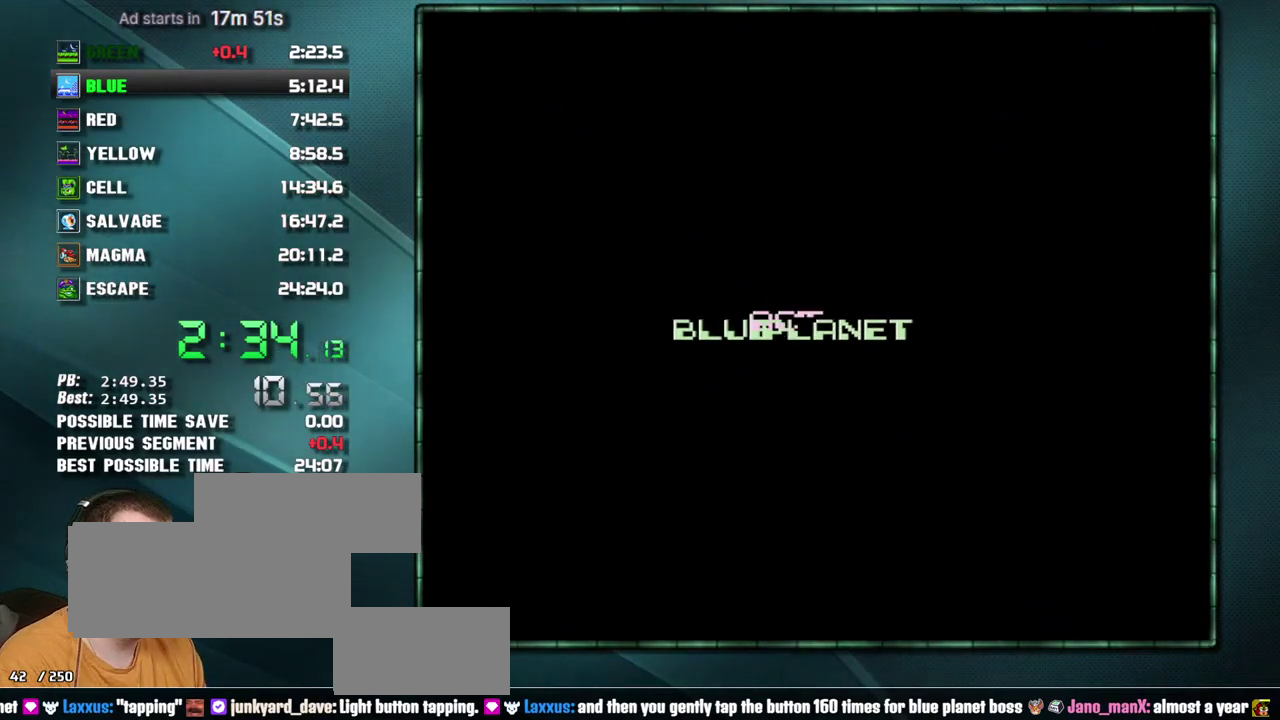
{"buttons": ["DPAD_RIGHT"], "events": []}
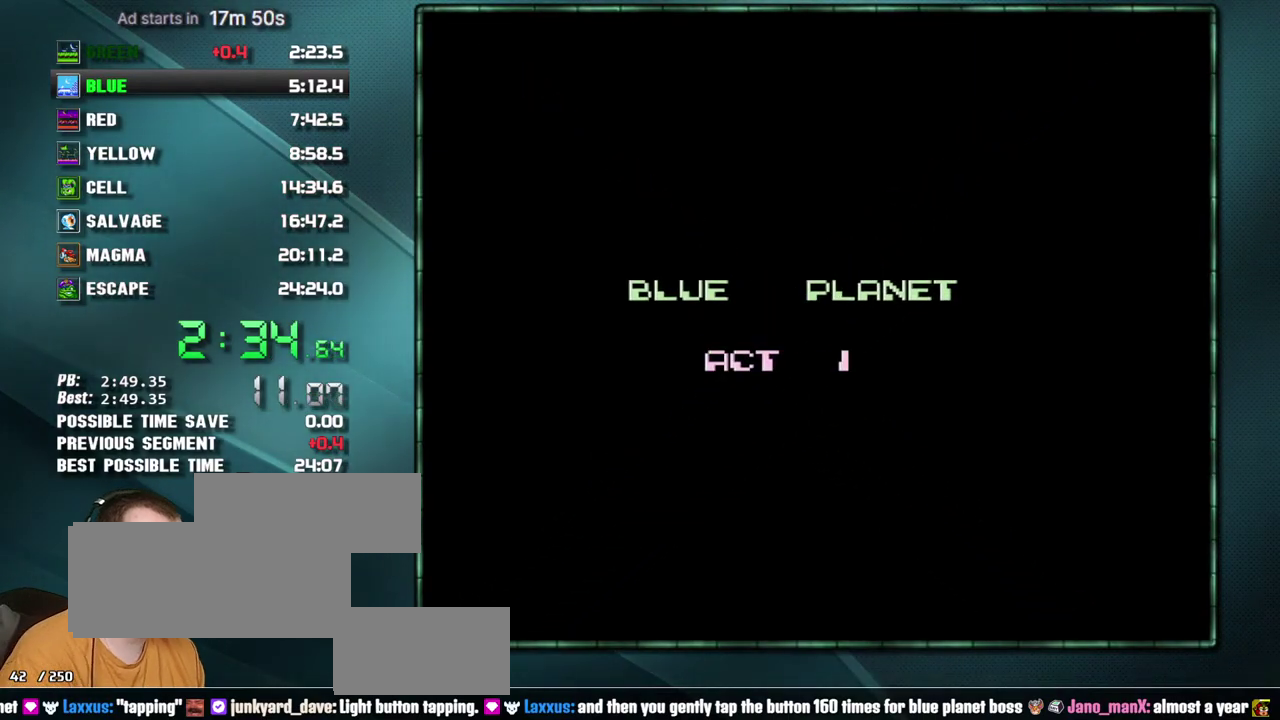
{"buttons": ["DPAD_RIGHT"], "events": []}
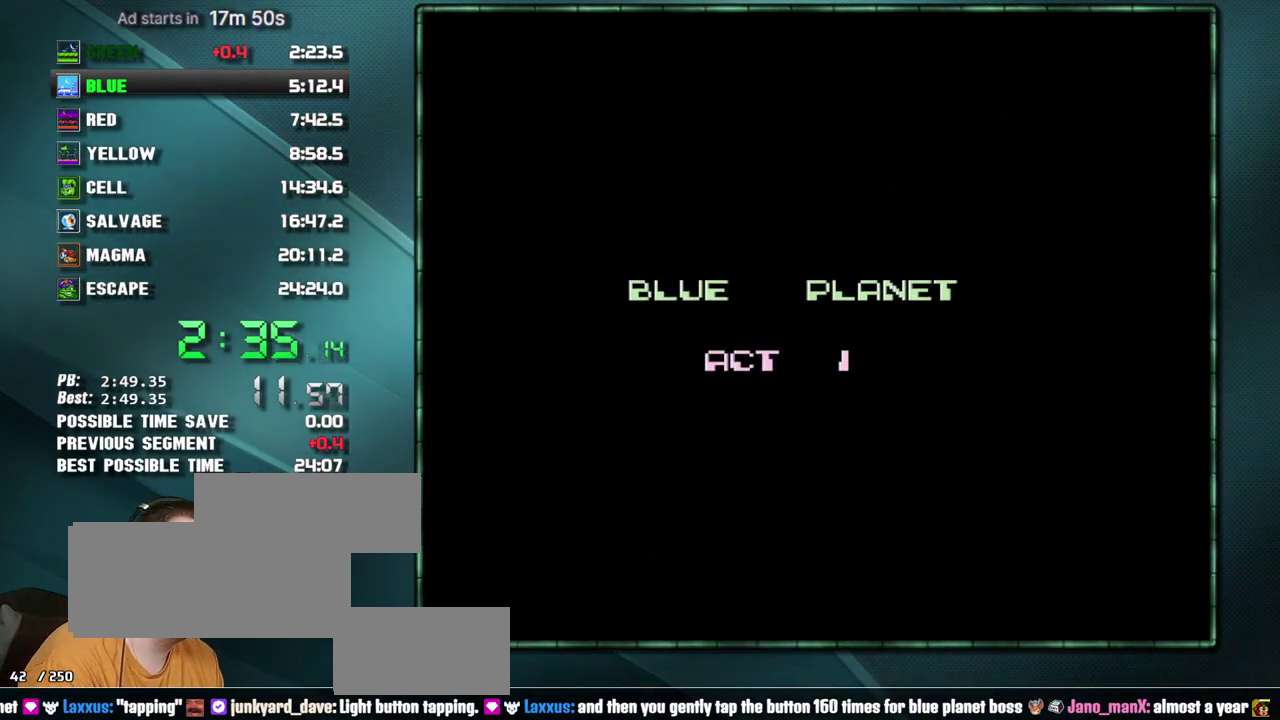
{"buttons": ["DPAD_RIGHT"], "events": []}
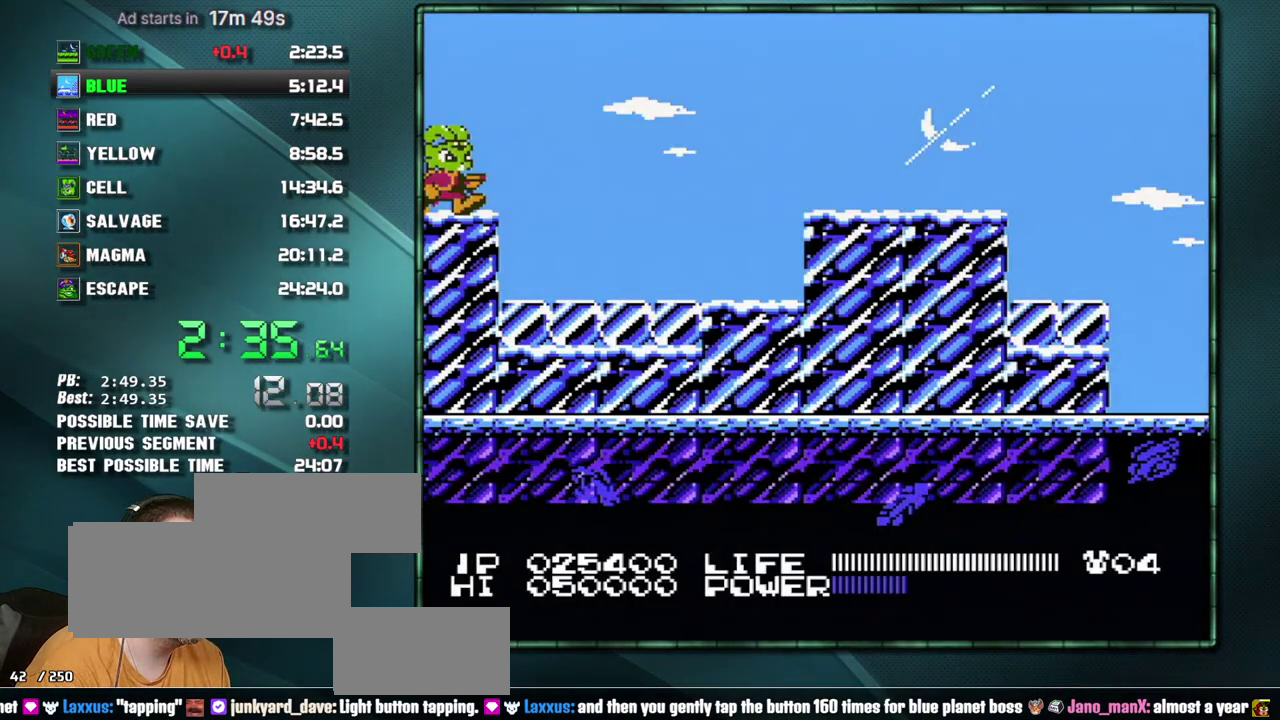
{"buttons": ["DPAD_RIGHT"], "events": [[150, "SELECT", "down"], [217, "SELECT", "up"]]}
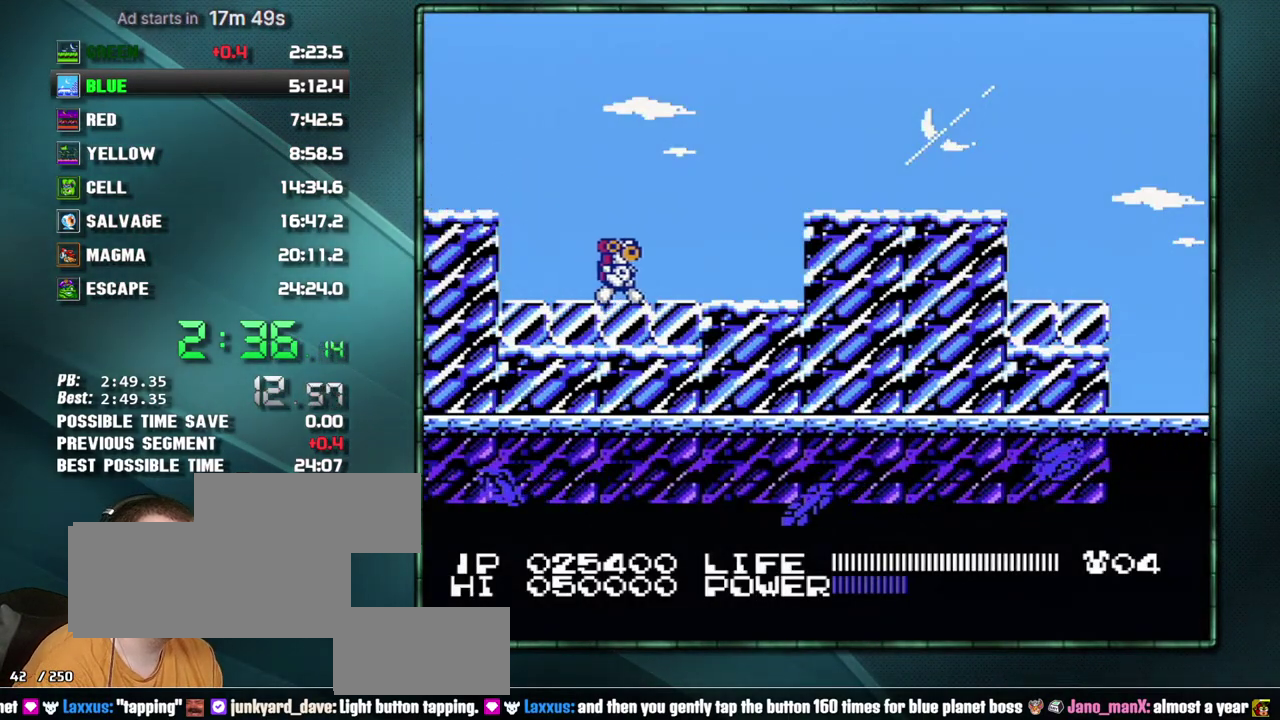
{"buttons": ["DPAD_RIGHT"], "events": [[183, "A", "down"], [300, "A", "up"]]}
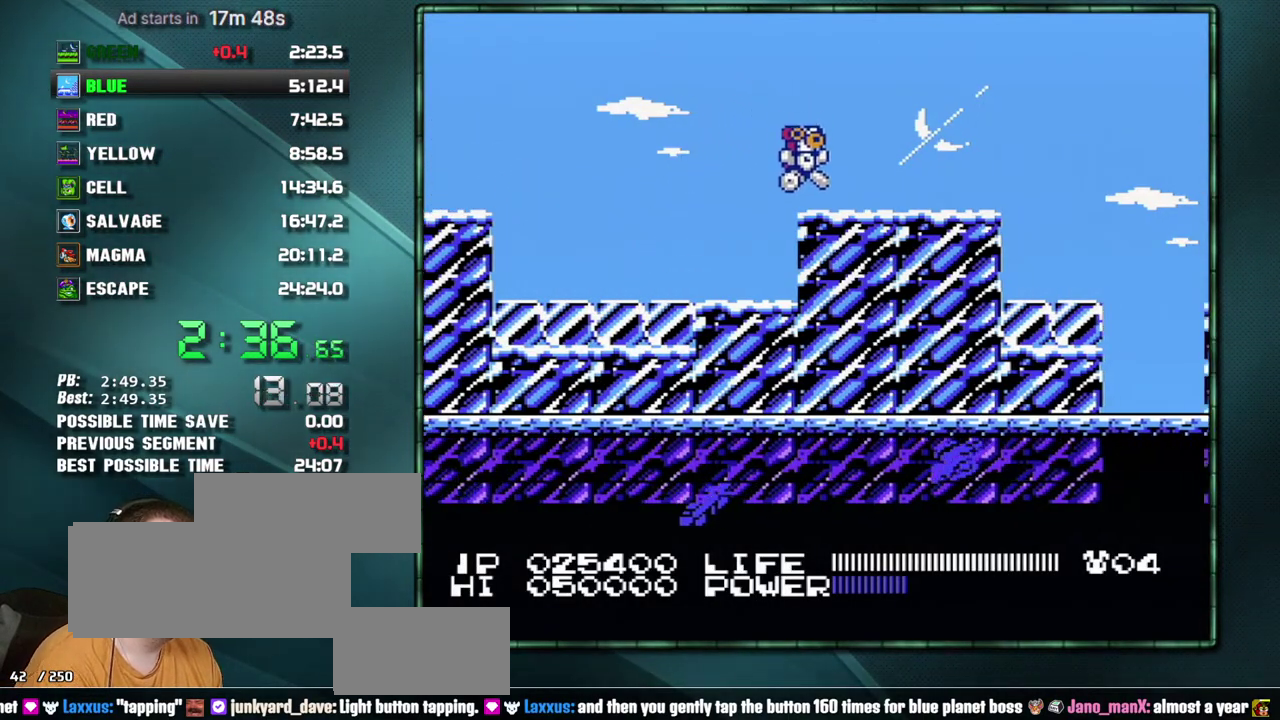
{"buttons": ["DPAD_RIGHT"], "events": []}
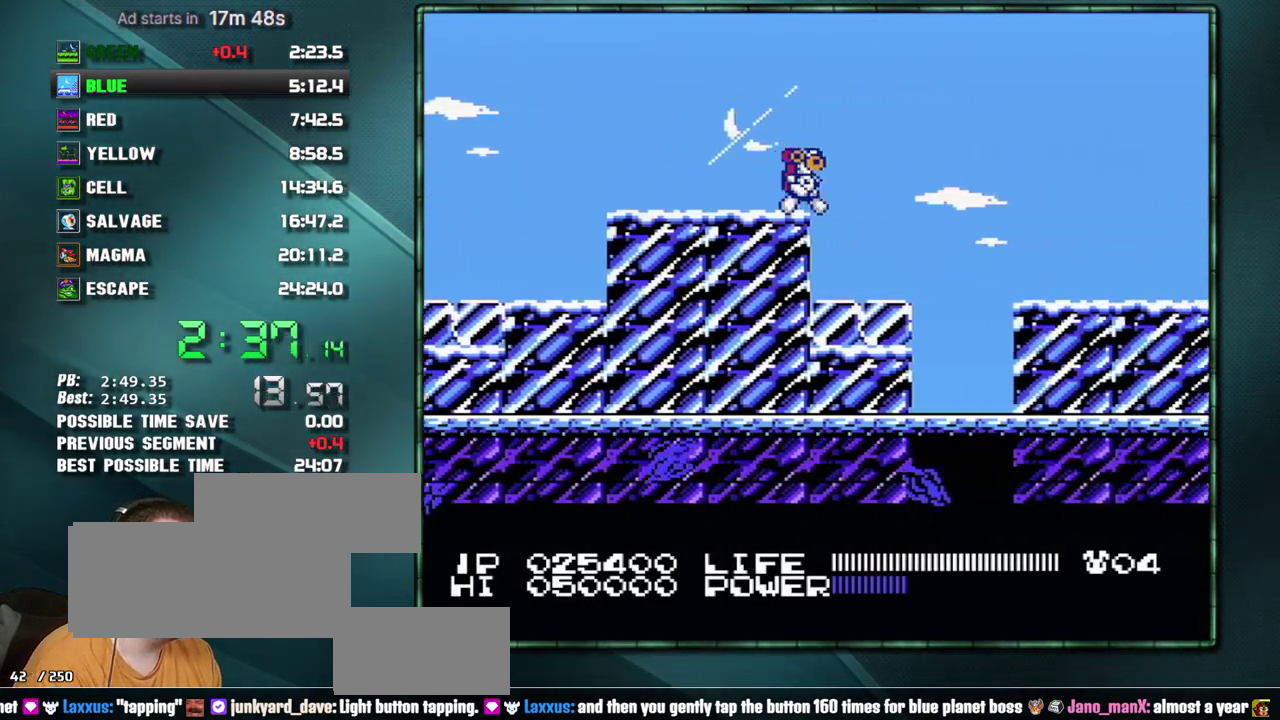
{"buttons": ["DPAD_RIGHT"], "events": [[50, "A", "down"], [333, "A", "up"]]}
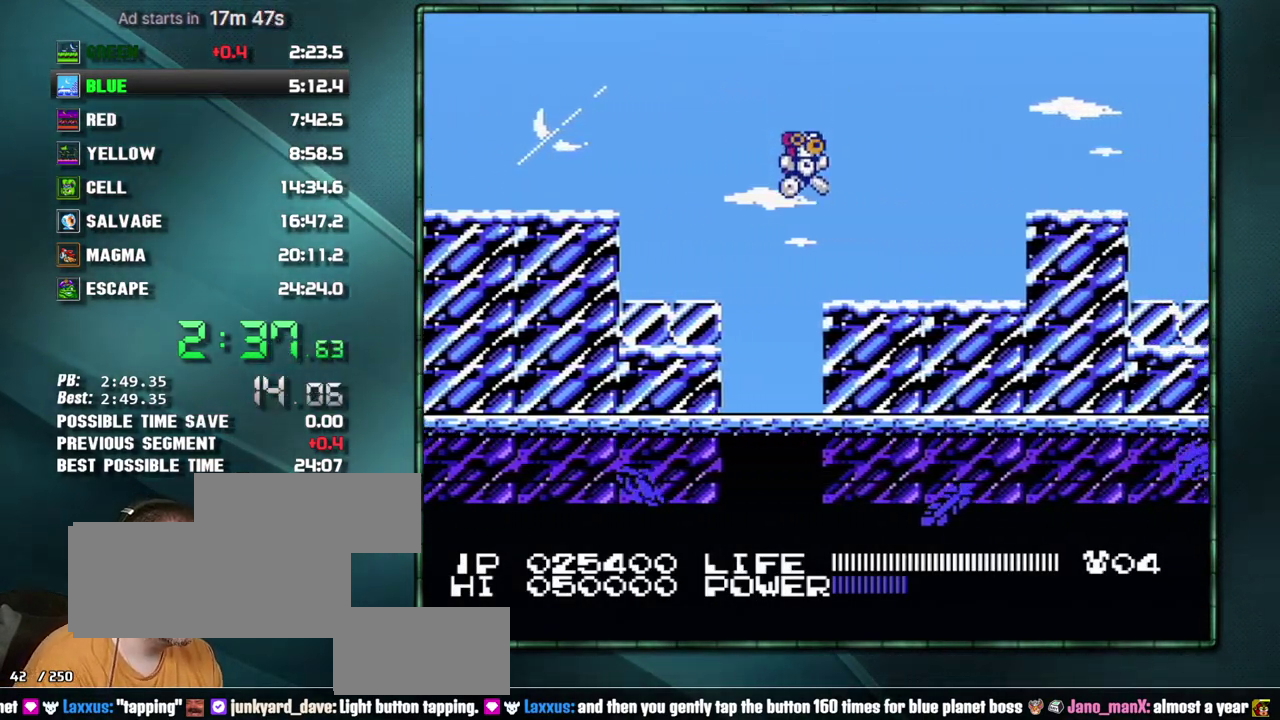
{"buttons": ["DPAD_RIGHT"], "events": [[300, "A", "down"], [467, "A", "up"]]}
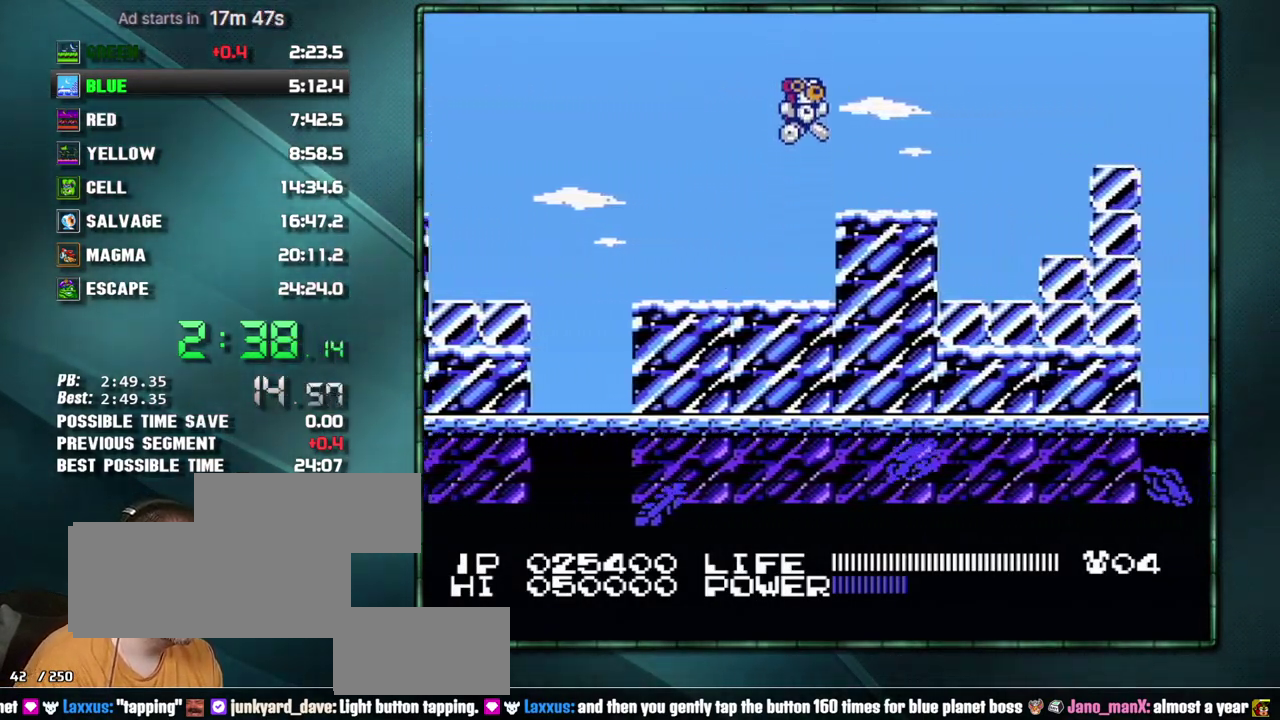
{"buttons": ["A", "B", "DPAD_RIGHT"], "events": [[300, "A", "down"], [367, "B", "down"]]}
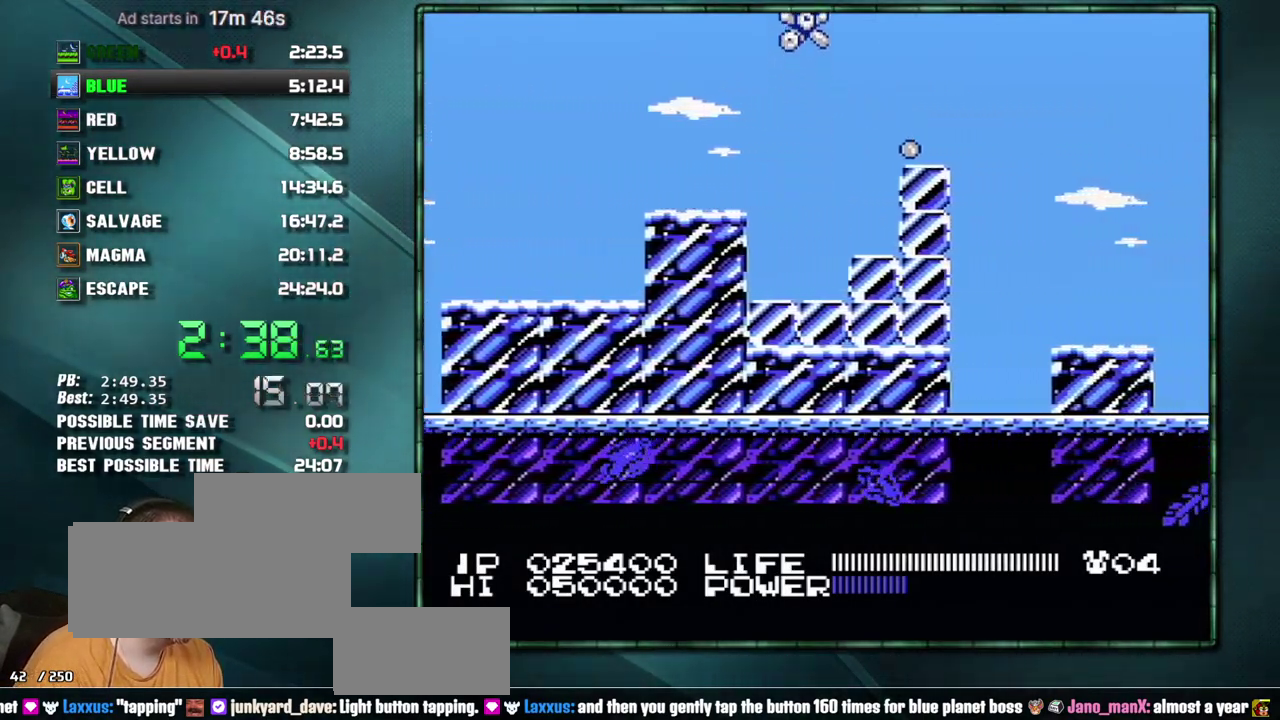
{"buttons": ["DPAD_RIGHT"], "events": [[17, "A", "up"], [17, "B", "up"], [333, "A", "down"], [400, "A", "up"]]}
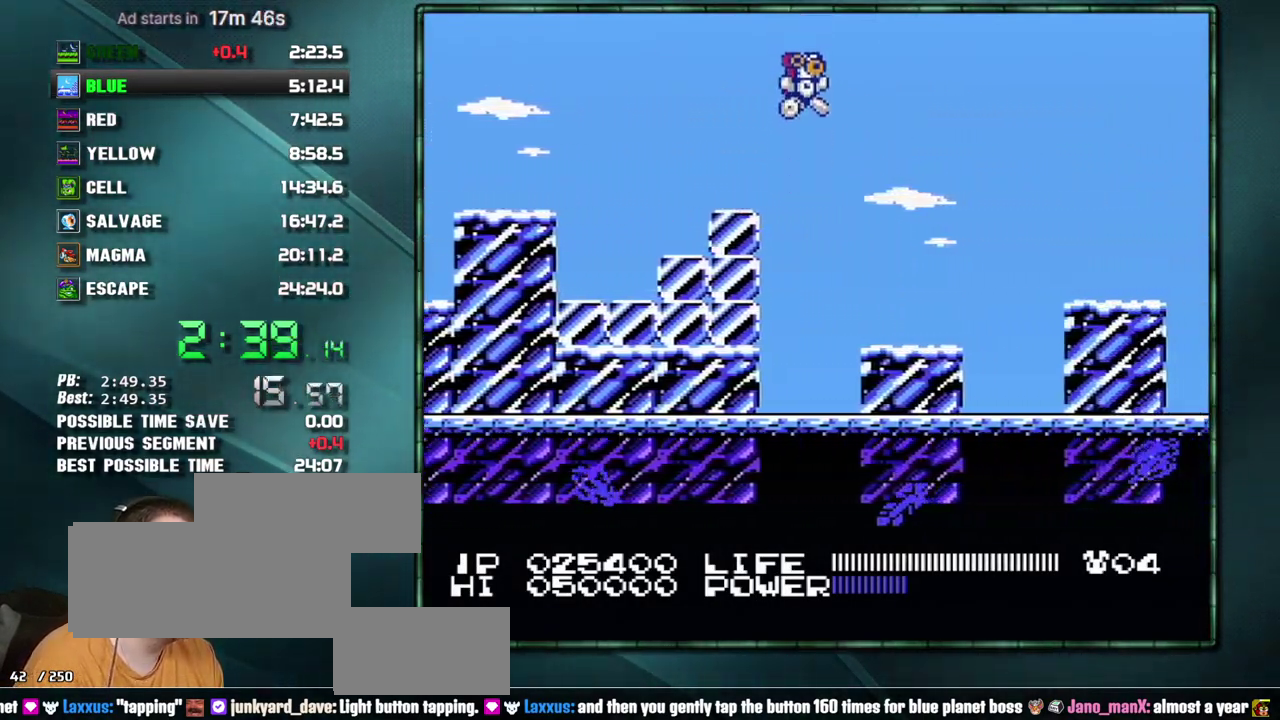
{"buttons": ["A", "DPAD_RIGHT"], "events": [[367, "A", "down"]]}
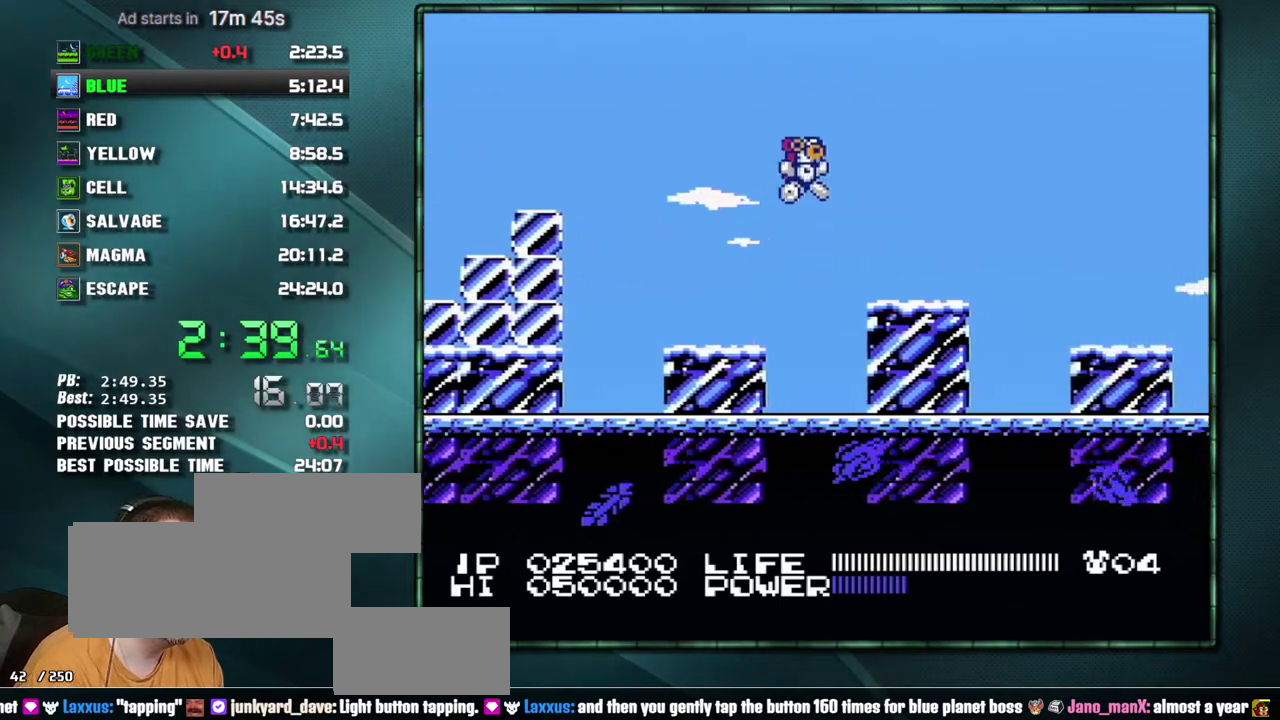
{"buttons": ["DPAD_RIGHT"], "events": [[17, "A", "up"], [367, "A", "down"], [483, "A", "up"]]}
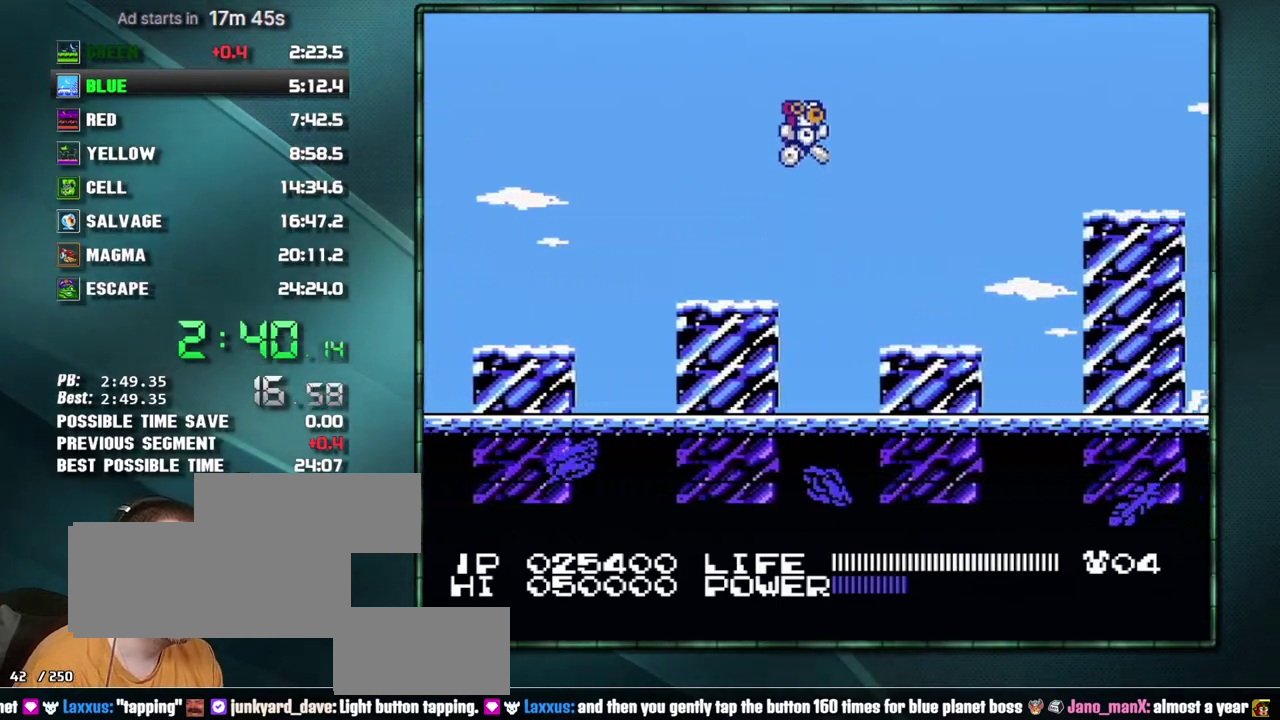
{"buttons": ["A", "DPAD_RIGHT"], "events": [[433, "A", "down"]]}
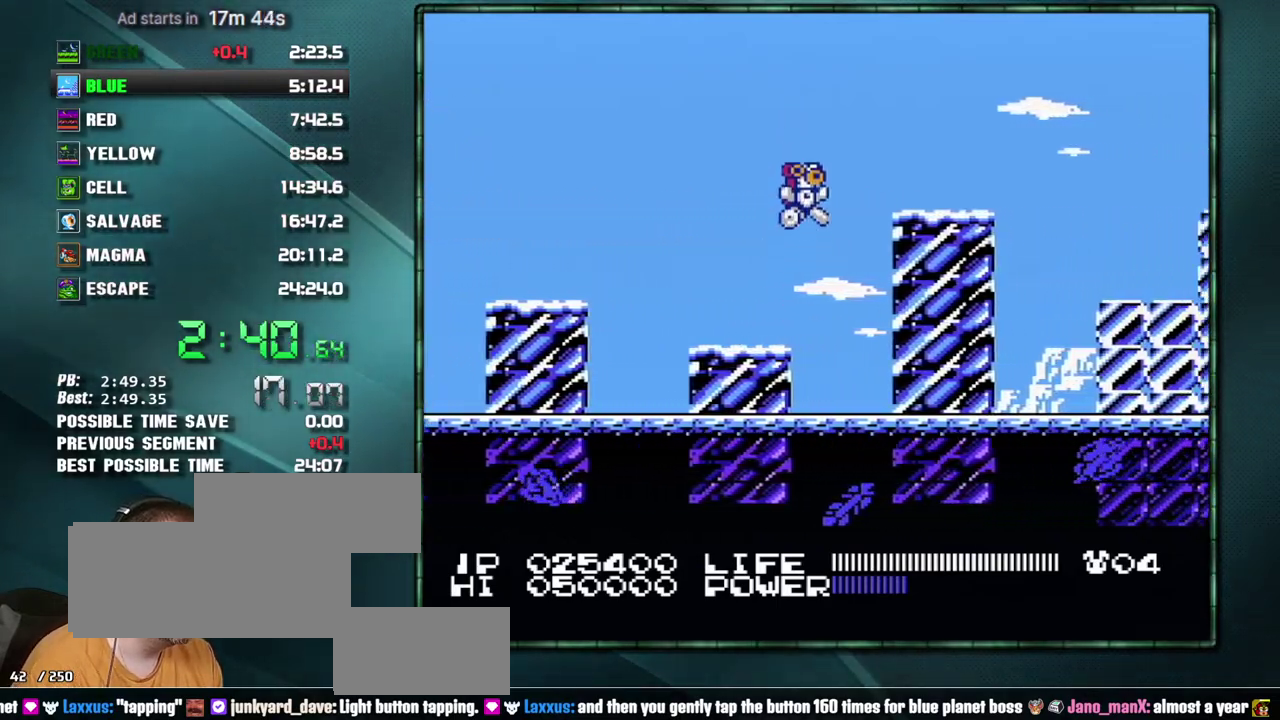
{"buttons": ["A", "B", "DPAD_RIGHT"], "events": [[150, "A", "up"], [400, "A", "down"], [467, "B", "down"]]}
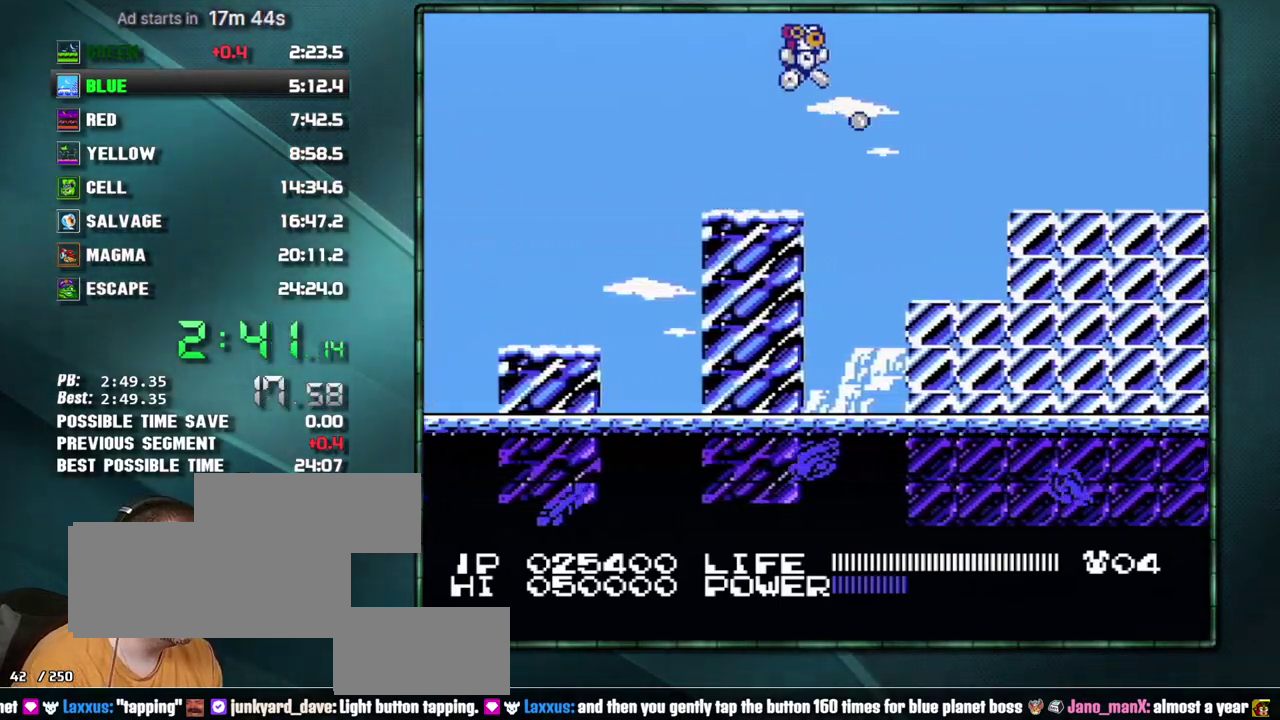
{"buttons": ["A", "DPAD_RIGHT"], "events": [[17, "A", "up"], [17, "B", "up"], [467, "A", "down"]]}
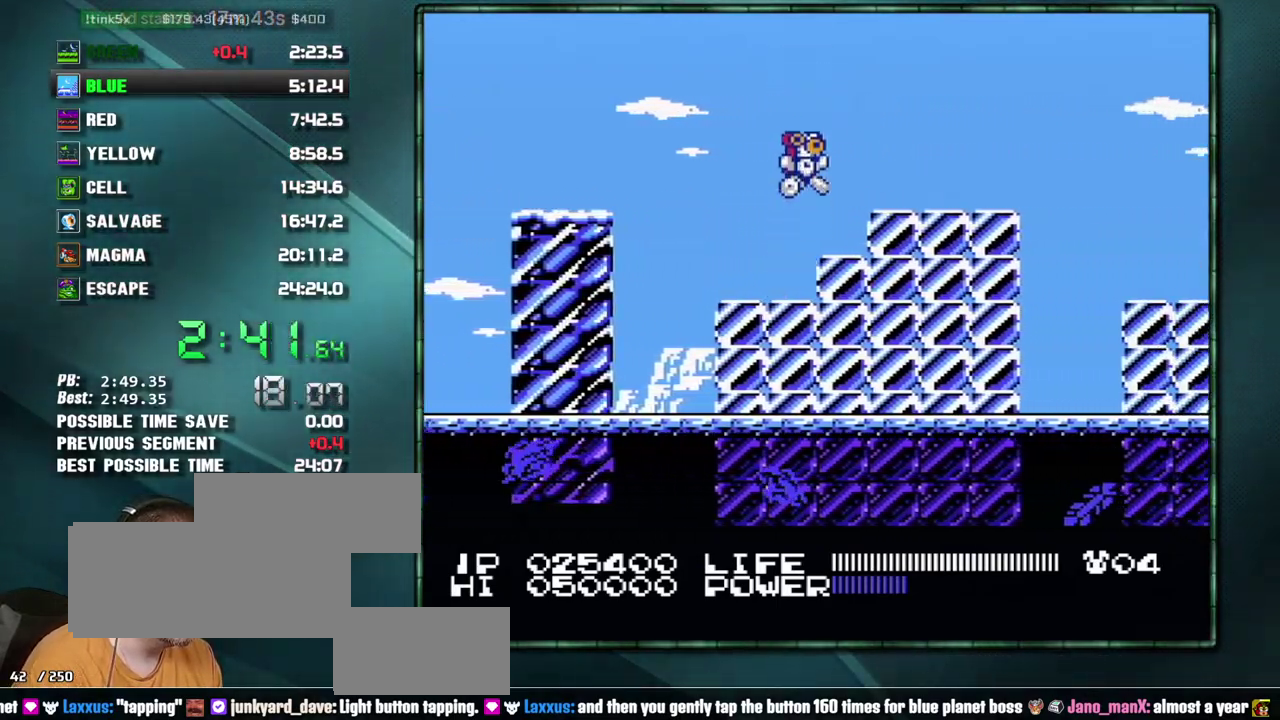
{"buttons": ["A", "DPAD_RIGHT"], "events": [[83, "A", "up"], [467, "A", "down"]]}
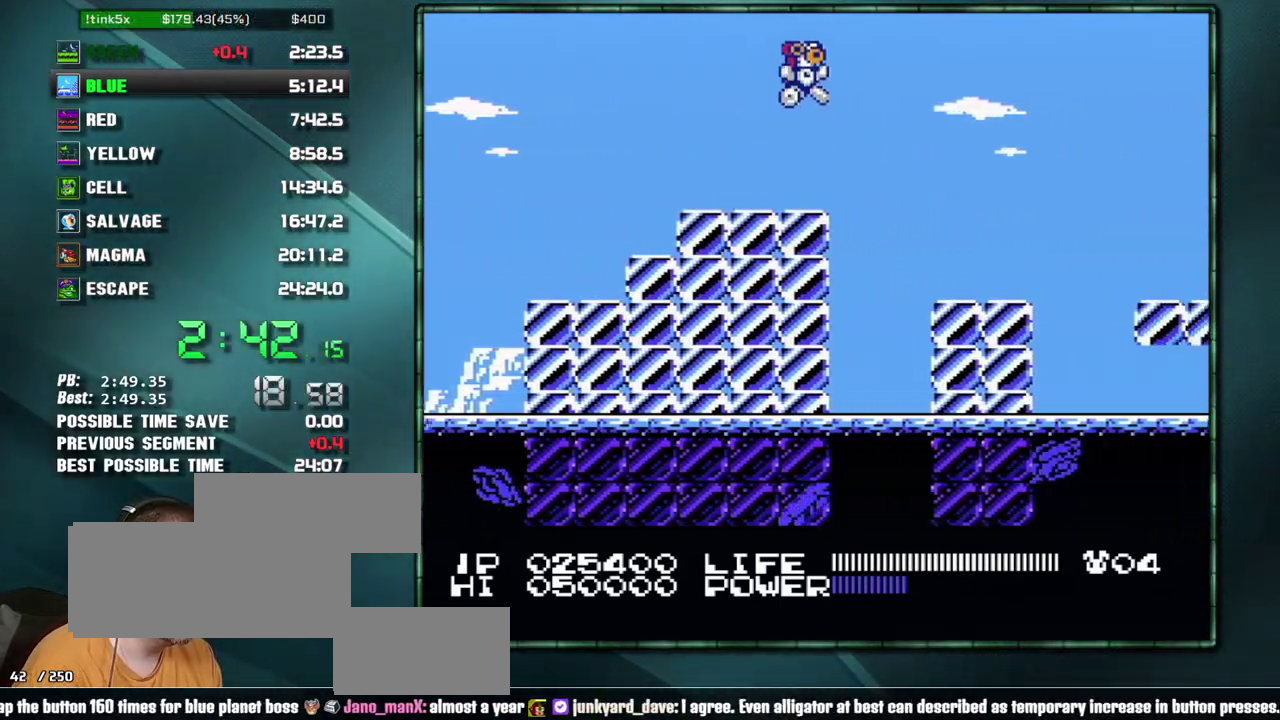
{"buttons": ["DPAD_RIGHT"], "events": [[50, "A", "up"]]}
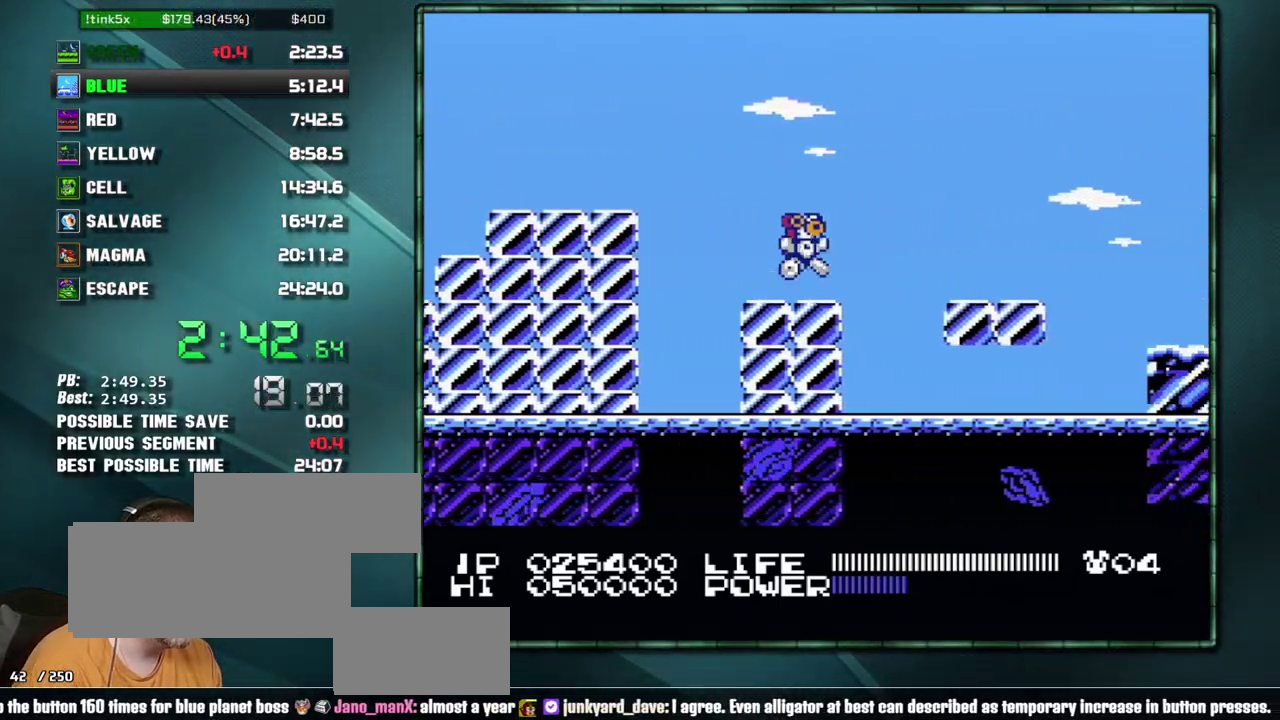
{"buttons": ["DPAD_RIGHT"], "events": [[50, "A", "down"], [183, "A", "up"]]}
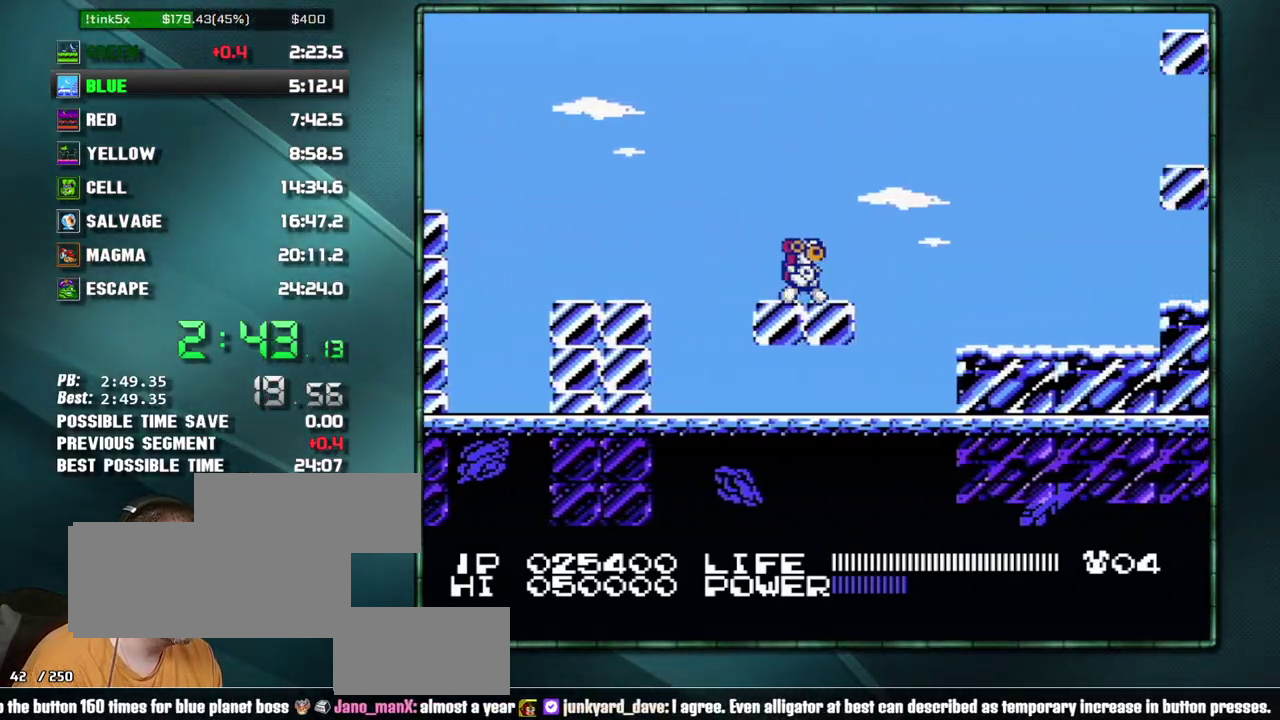
{"buttons": ["DPAD_RIGHT"], "events": [[117, "A", "down"], [233, "A", "up"], [333, "B", "down"], [400, "B", "up"]]}